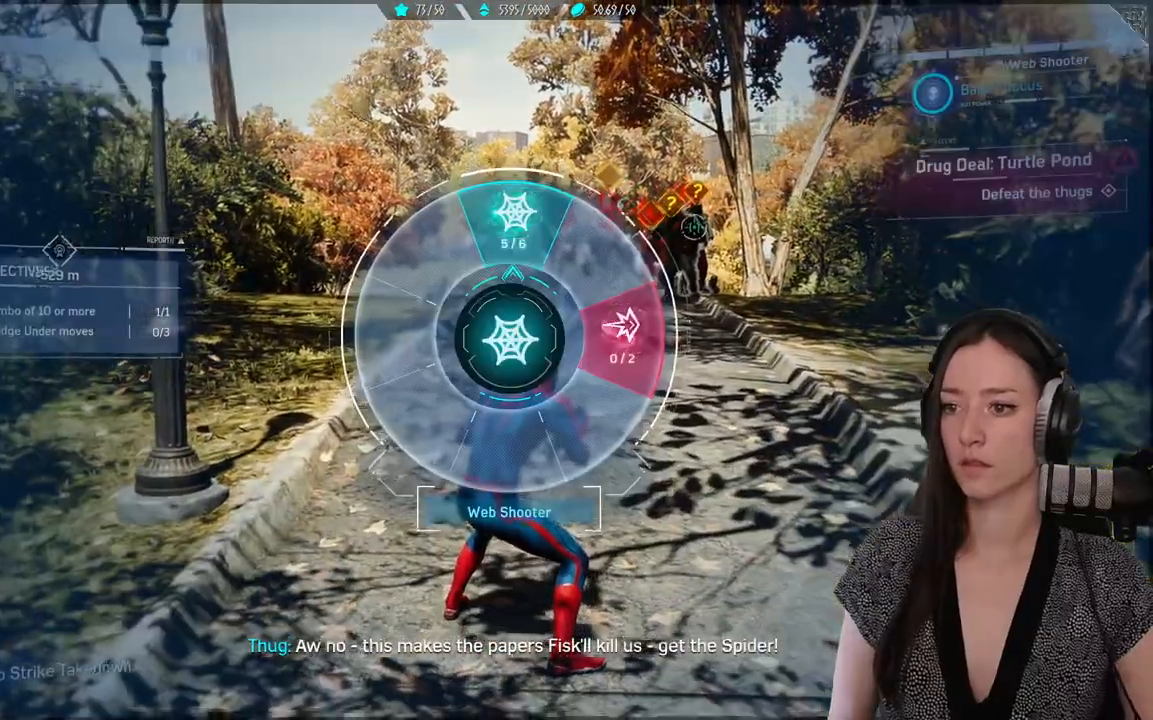
Gameplay with a controller (Xbox layout); each line is a JSON object with the inputs held at the frame after it (dt_ms = milliseconds from this image to that frame). "events" lists button and stick changes between this image and that frame as [ms after this image, input, new state], when the widget could be followed in between.
{"dt_ms": 500, "buttons": ["R1"], "left_stick": "up-right", "right_stick": "center", "events": []}
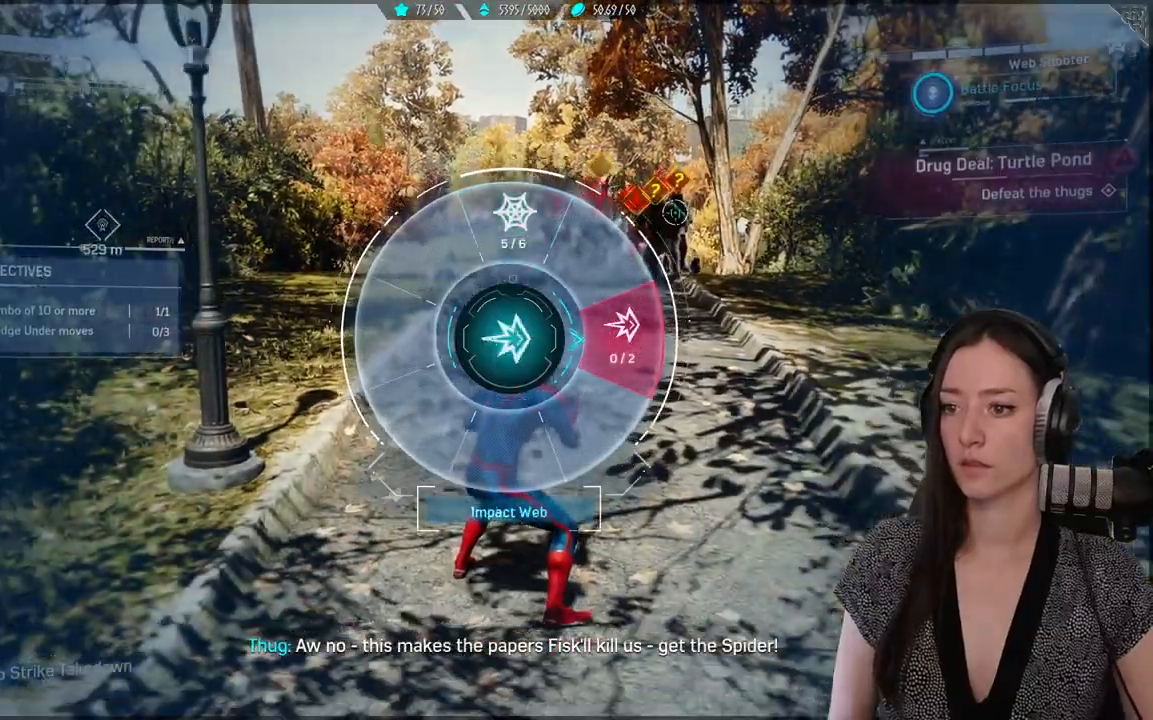
{"dt_ms": 500, "buttons": ["R1"], "left_stick": "up-right", "right_stick": "center", "events": []}
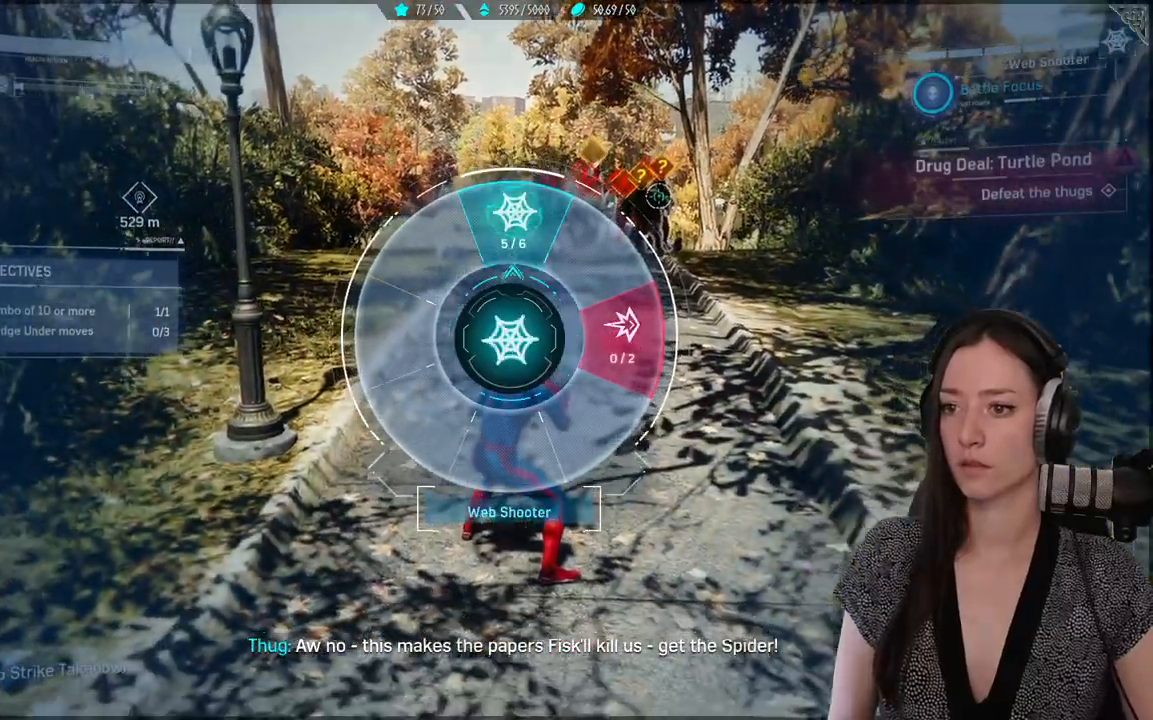
{"dt_ms": 500, "buttons": [], "left_stick": "center", "right_stick": "right", "events": [[350, "R1", "up"], [350, "left_stick", "center"], [383, "right_stick", "right"]]}
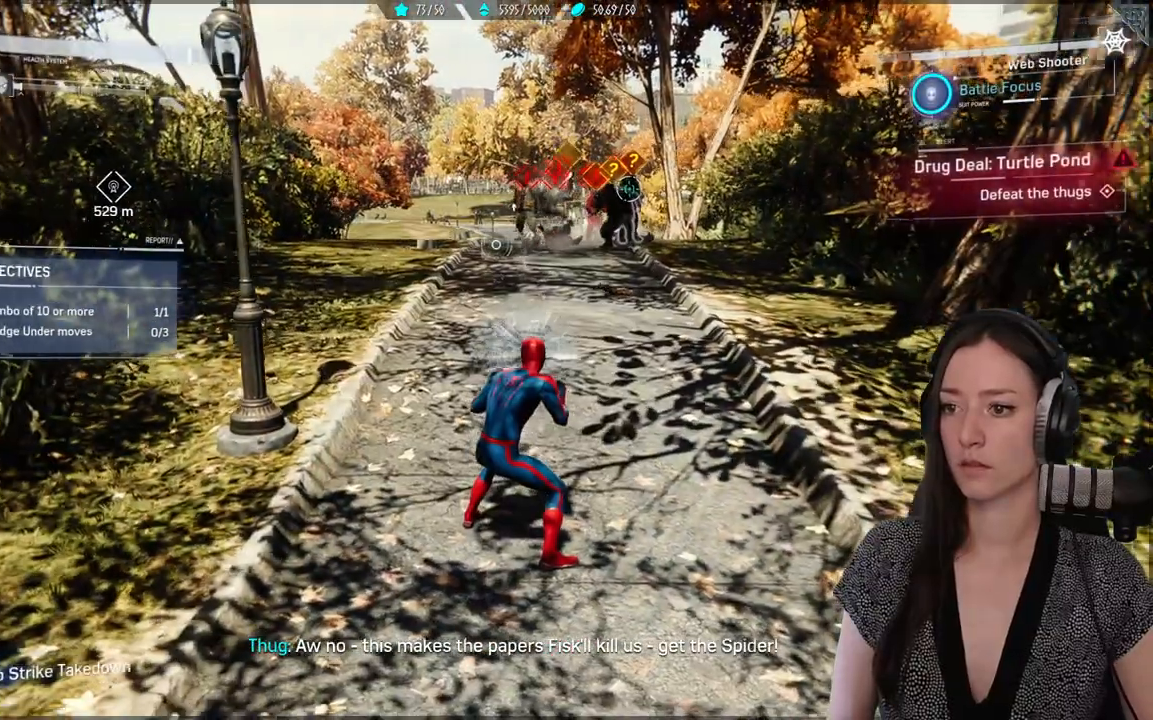
{"dt_ms": 500, "buttons": ["R1"], "left_stick": "center", "right_stick": "center", "events": [[17, "right_stick", "center"], [67, "R1", "down"], [183, "R1", "up"], [250, "R1", "down"], [367, "R1", "up"], [433, "R1", "down"]]}
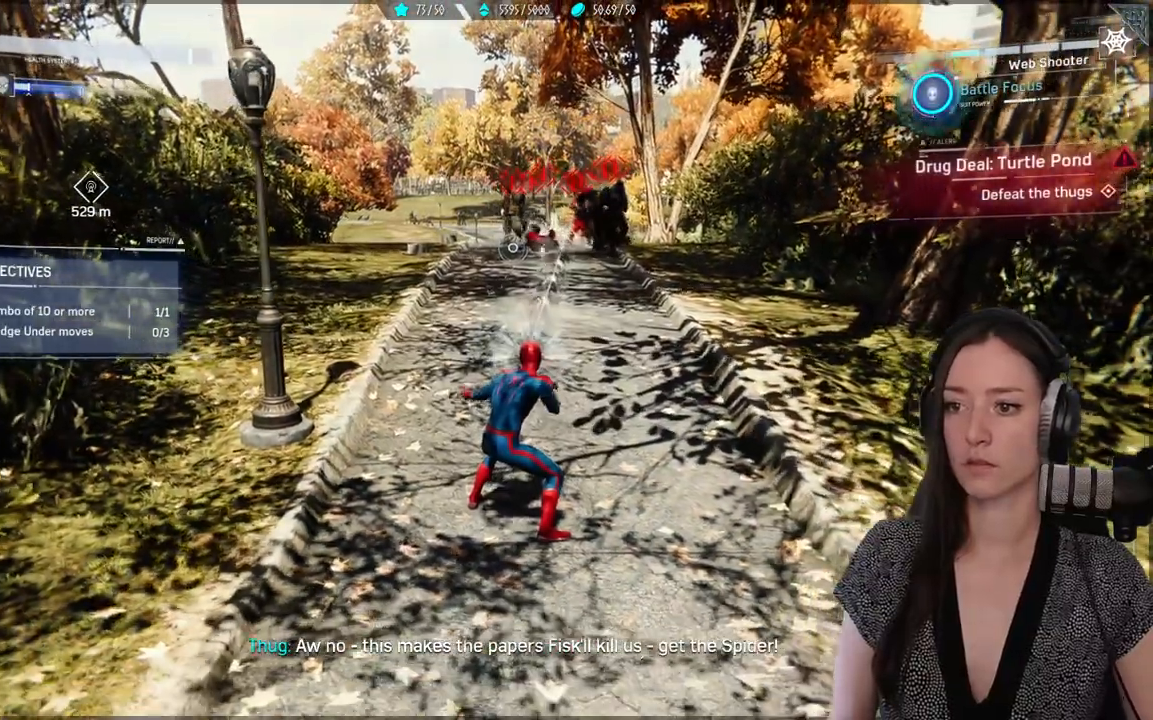
{"dt_ms": 500, "buttons": [], "left_stick": "right", "right_stick": "center", "events": [[33, "R1", "up"], [100, "R1", "down"], [183, "R1", "up"], [200, "left_stick", "down-right"], [283, "B", "down"], [383, "B", "up"], [383, "left_stick", "right"]]}
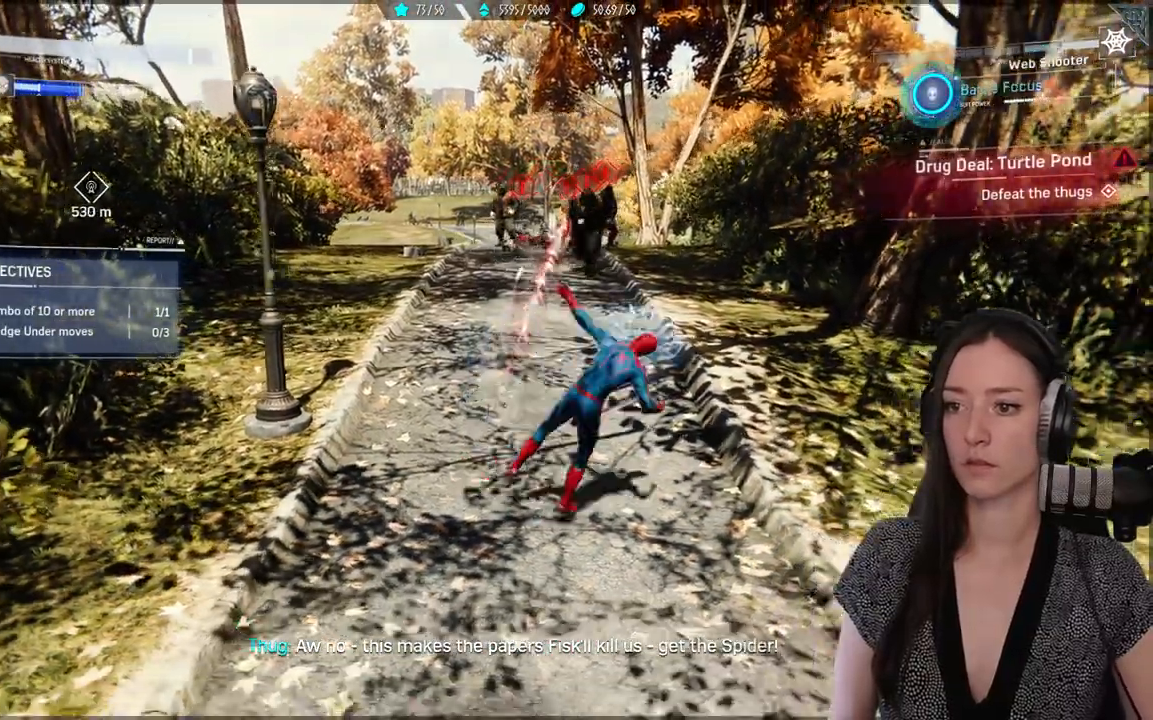
{"dt_ms": 500, "buttons": [], "left_stick": "right", "right_stick": "center", "events": [[50, "left_stick", "up-right"], [150, "right_stick", "left"], [267, "left_stick", "right"], [367, "right_stick", "center"]]}
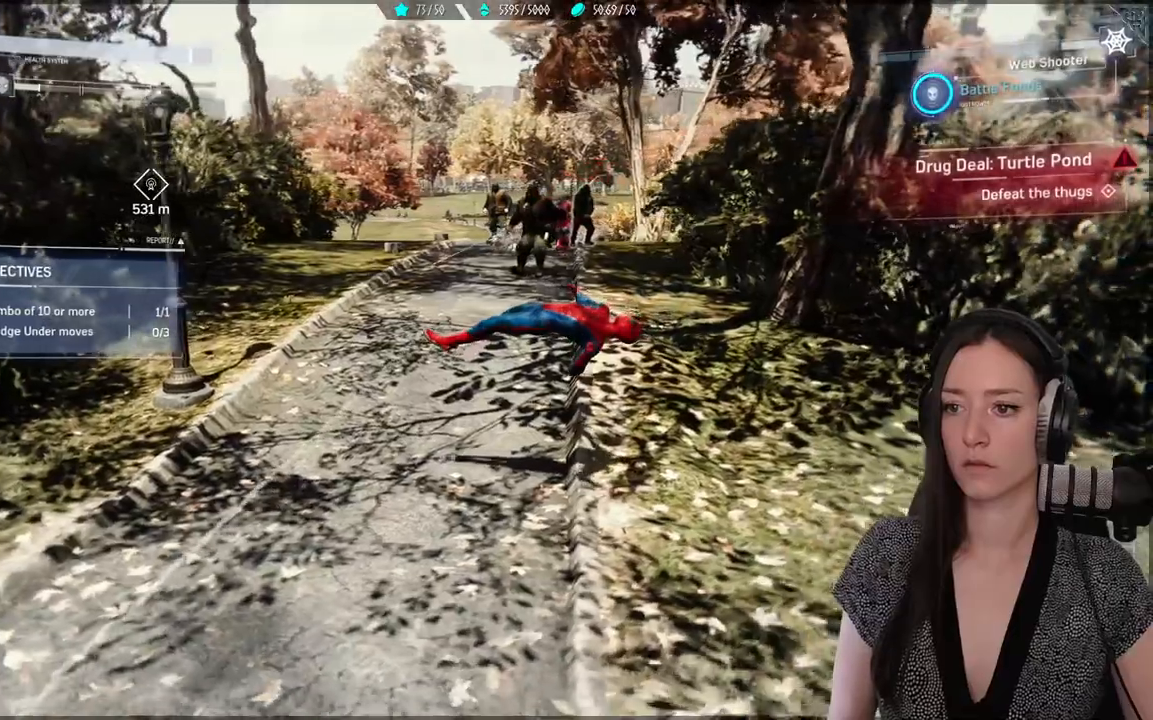
{"dt_ms": 500, "buttons": [], "left_stick": "up", "right_stick": "center", "events": [[417, "left_stick", "up"]]}
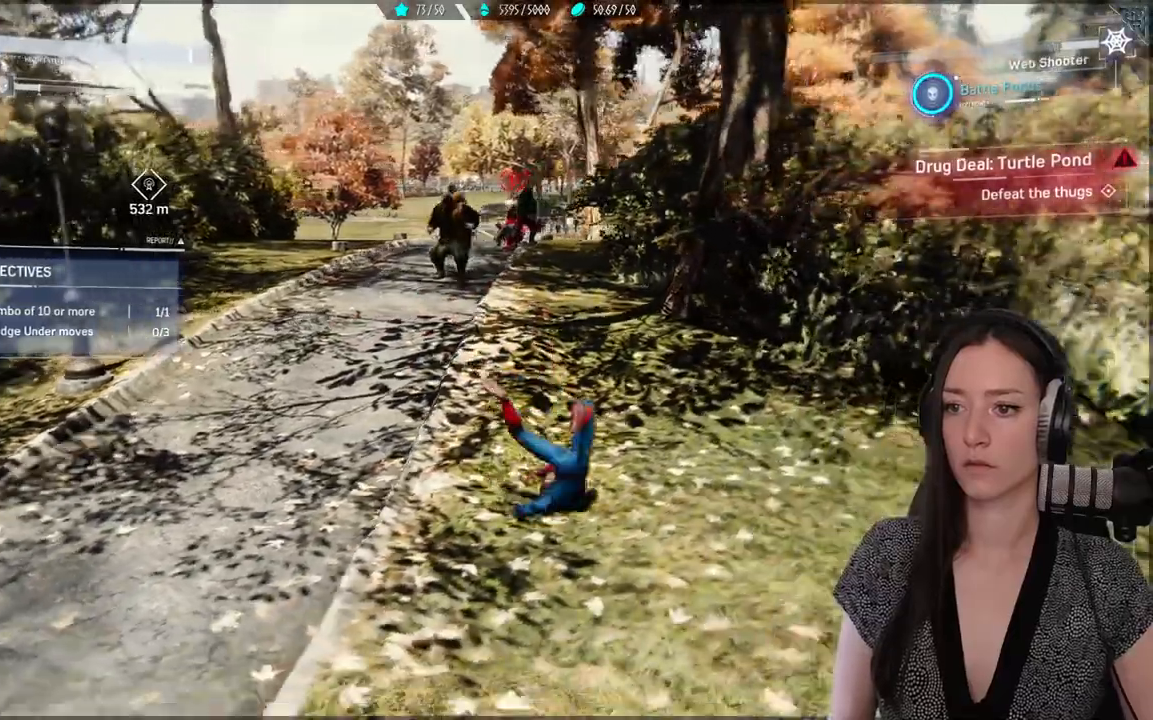
{"dt_ms": 500, "buttons": [], "left_stick": "up-left", "right_stick": "center"}
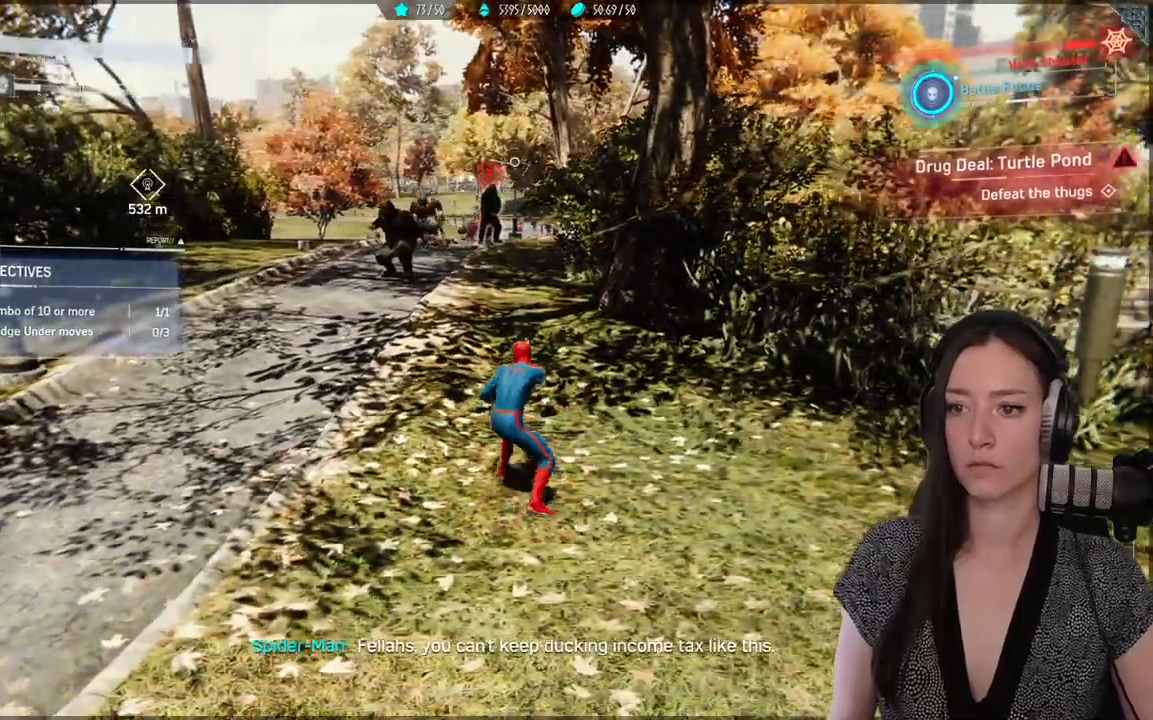
{"dt_ms": 500, "buttons": ["R1"], "left_stick": "up-left", "right_stick": "center", "events": [[50, "R1", "down"], [167, "R1", "up"], [250, "R1", "down"], [333, "R1", "up"], [417, "R1", "down"]]}
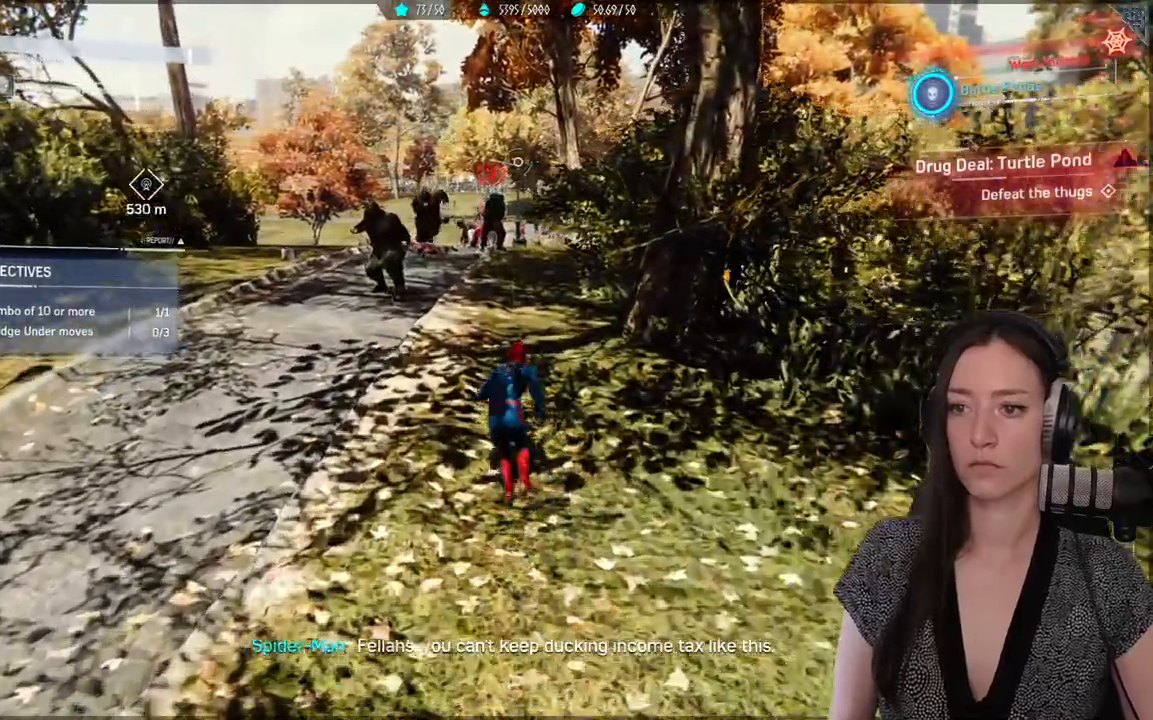
{"dt_ms": 500, "buttons": ["R1"], "left_stick": "up-left", "right_stick": "center", "events": [[17, "R1", "up"], [100, "R1", "down"], [183, "R1", "up"], [267, "R1", "down"], [367, "R1", "up"], [450, "R1", "down"]]}
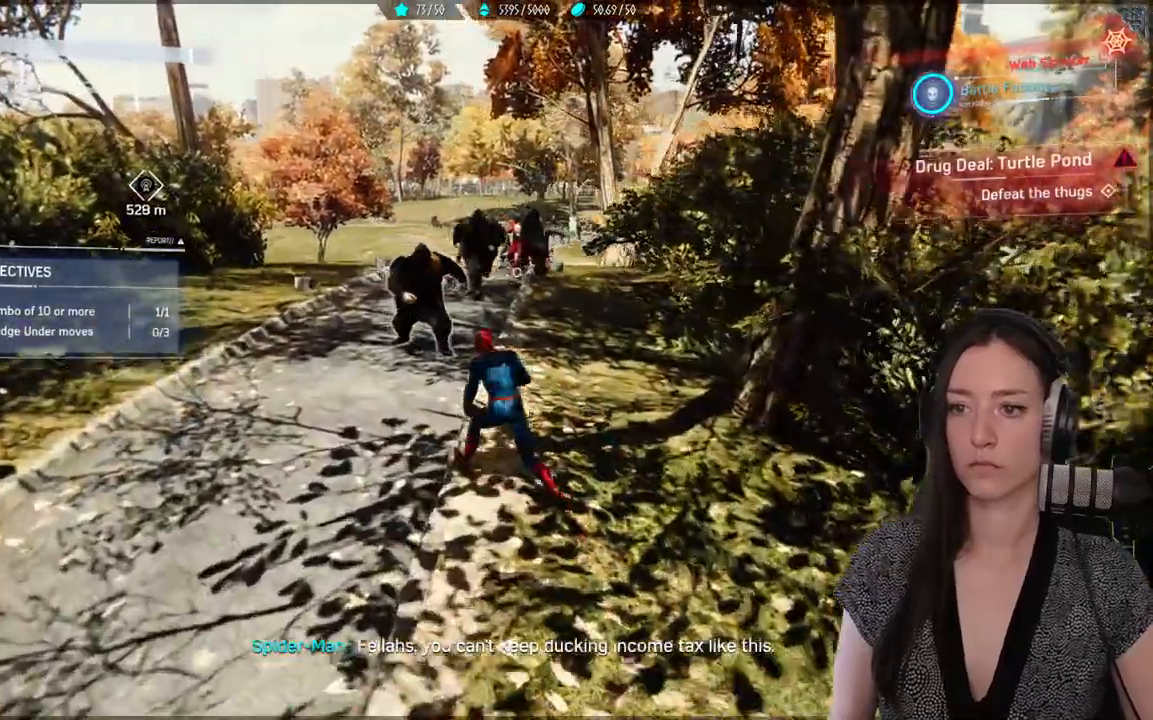
{"dt_ms": 500, "buttons": [], "left_stick": "down", "right_stick": "center"}
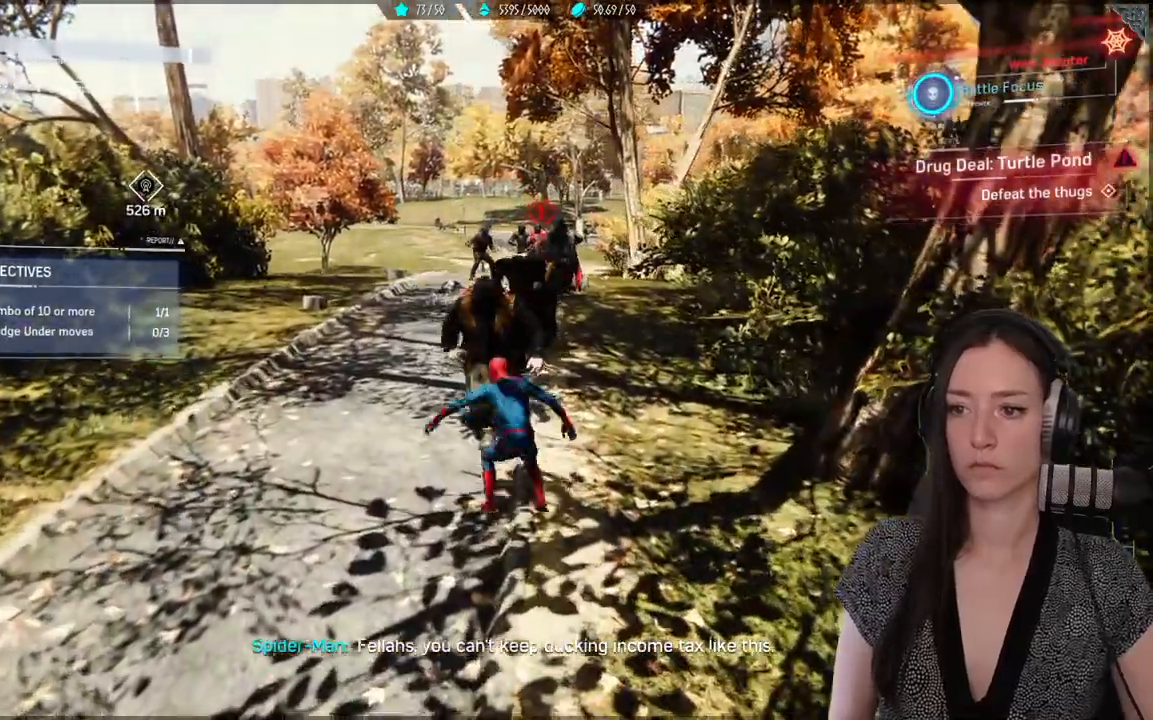
{"dt_ms": 500, "buttons": [], "left_stick": "down", "right_stick": "center", "events": []}
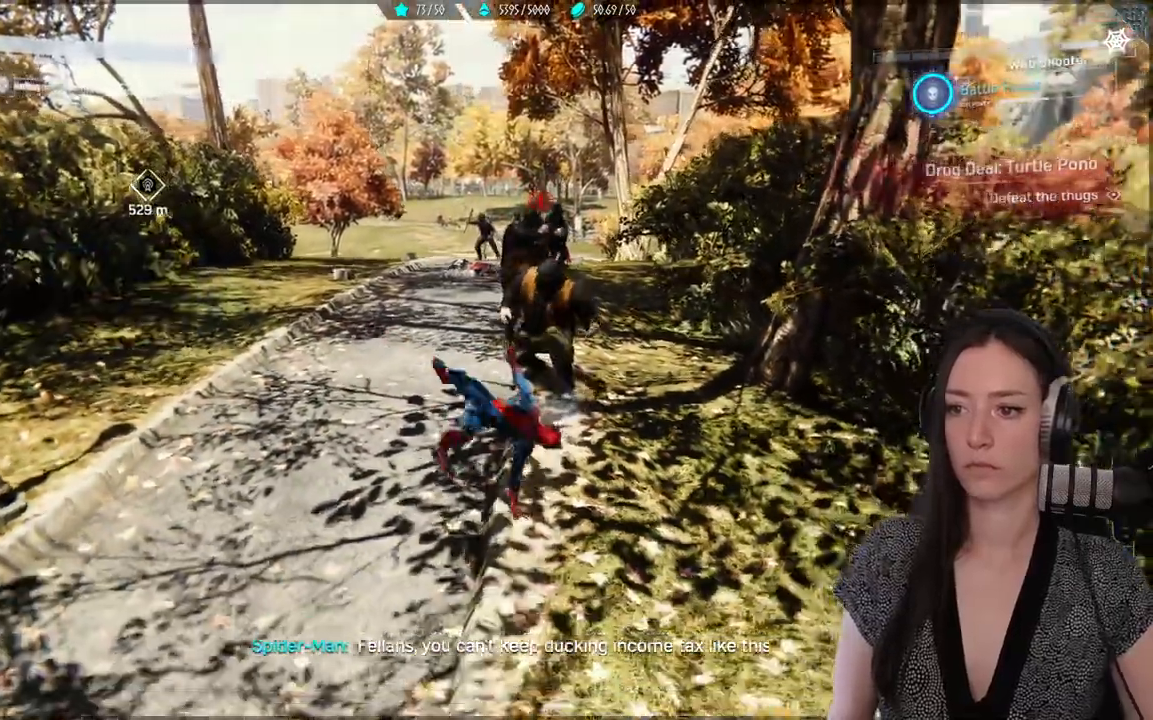
{"dt_ms": 500, "buttons": ["A"], "left_stick": "down", "right_stick": "center", "events": [[100, "B", "down"], [217, "B", "up"], [433, "A", "down"]]}
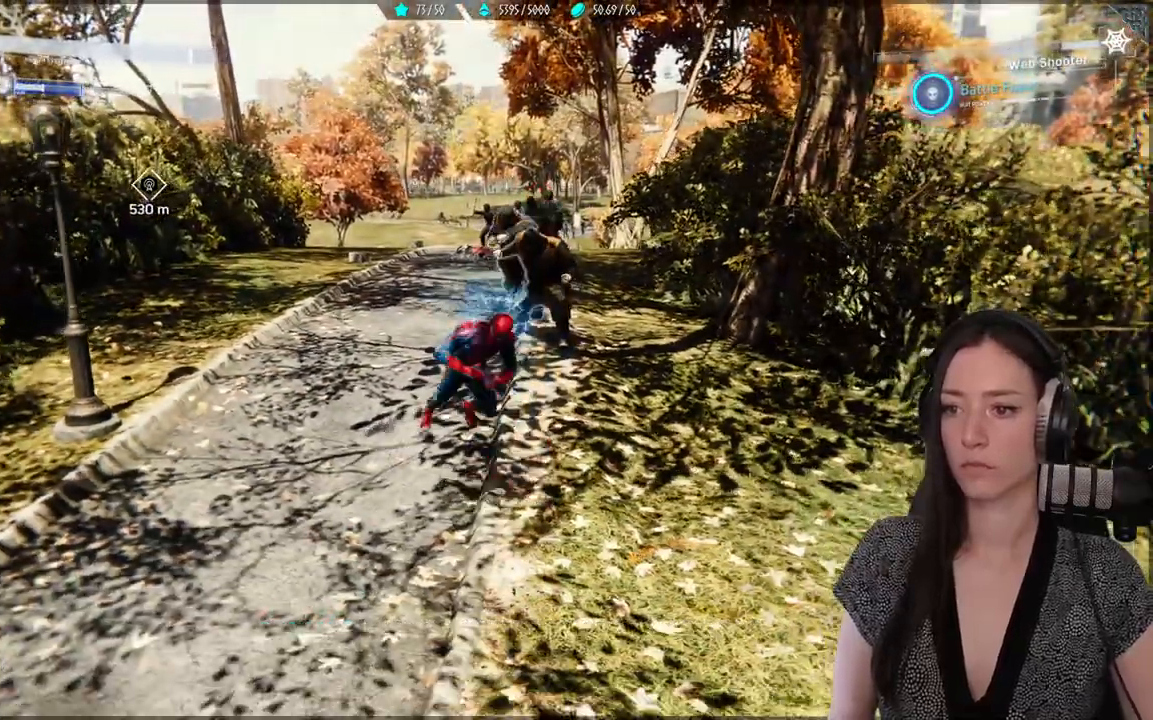
{"dt_ms": 500, "buttons": [], "left_stick": "down", "right_stick": "center", "events": [[67, "A", "up"]]}
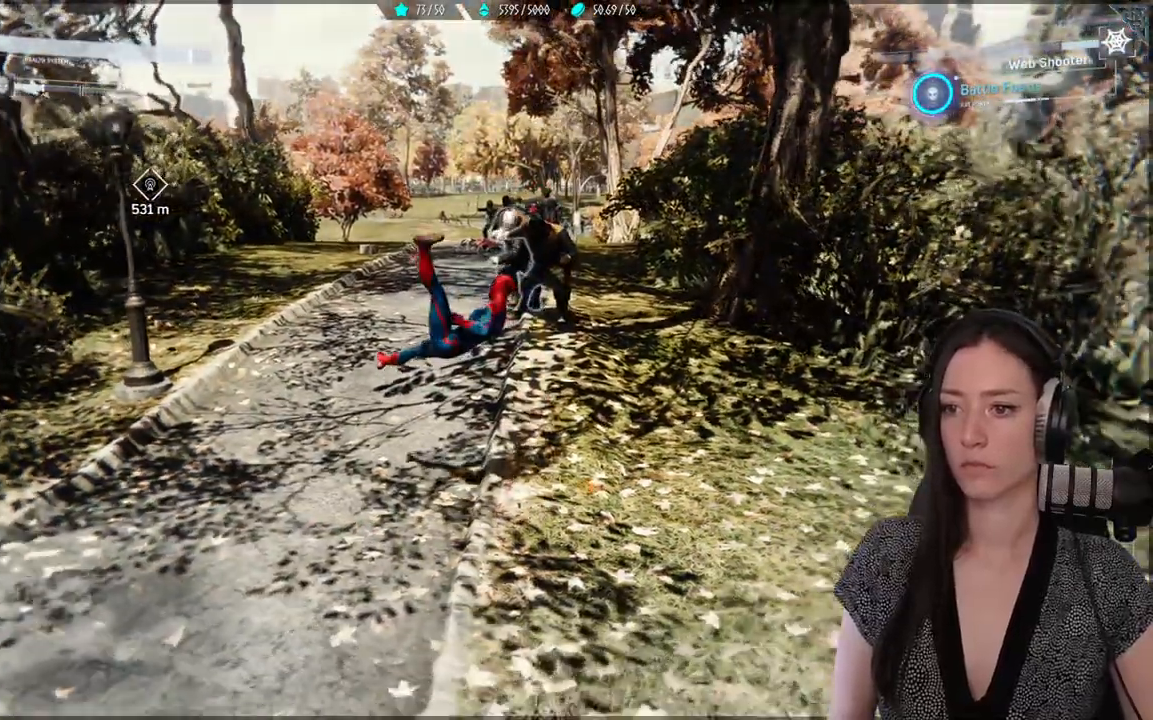
{"dt_ms": 500, "buttons": [], "left_stick": "down-left", "right_stick": "center", "events": [[417, "left_stick", "down-left"]]}
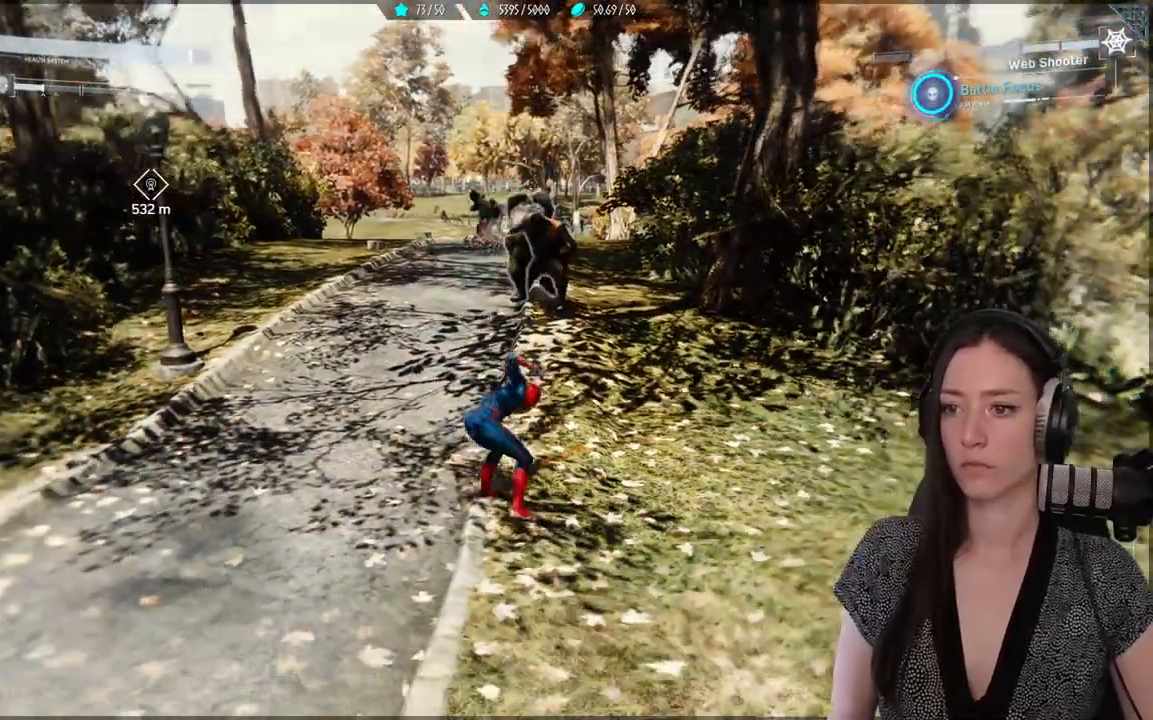
{"dt_ms": 500, "buttons": [], "left_stick": "up-left", "right_stick": "center", "events": [[400, "left_stick", "up-left"]]}
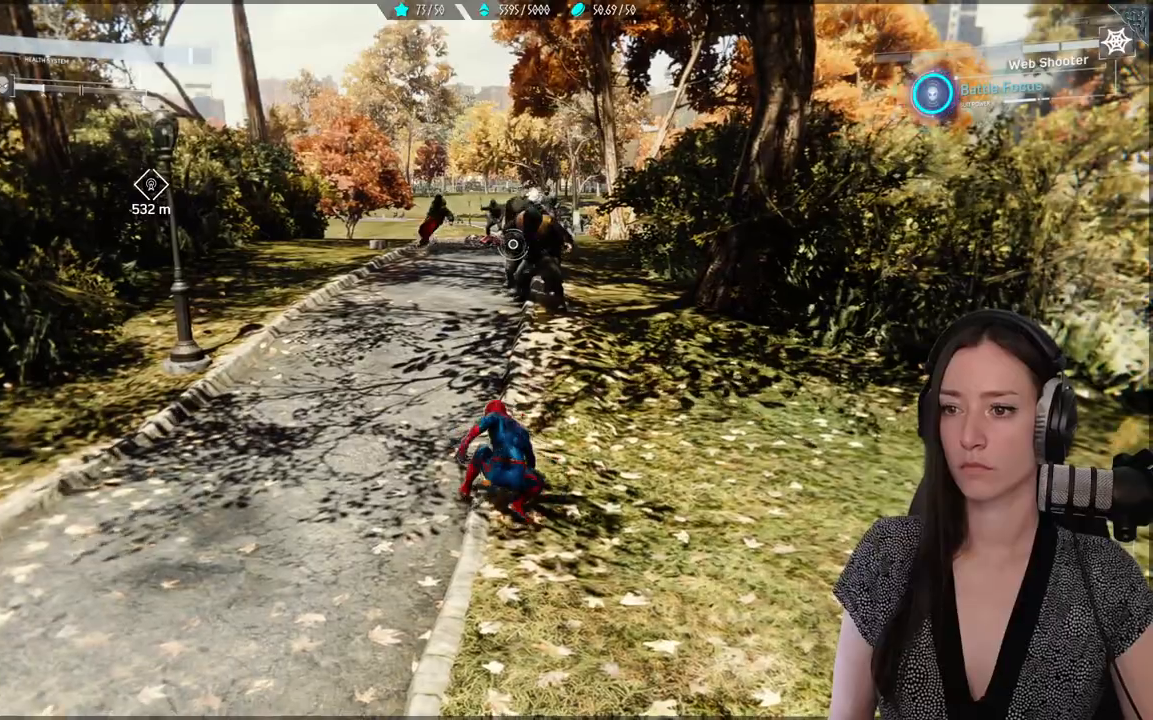
{"dt_ms": 500, "buttons": [], "left_stick": "up-left", "right_stick": "center", "events": [[50, "A", "down"], [383, "A", "up"]]}
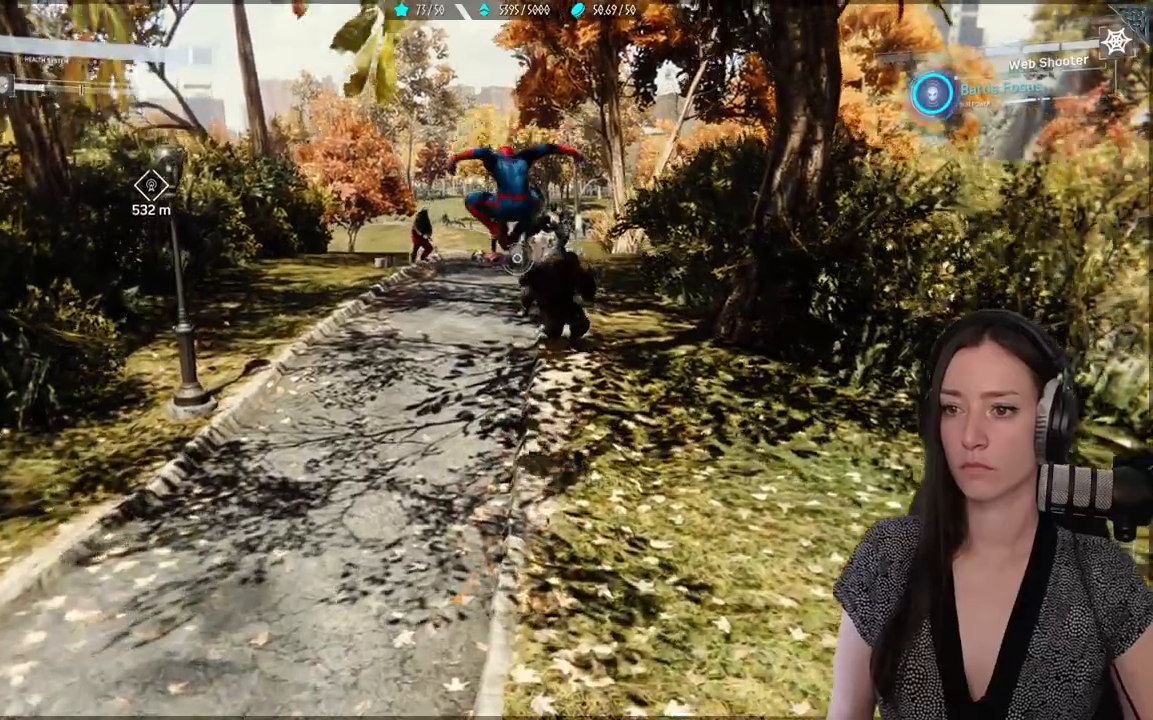
{"dt_ms": 500, "buttons": ["R2"], "left_stick": "up-left", "right_stick": "center", "events": [[267, "R2", "down"]]}
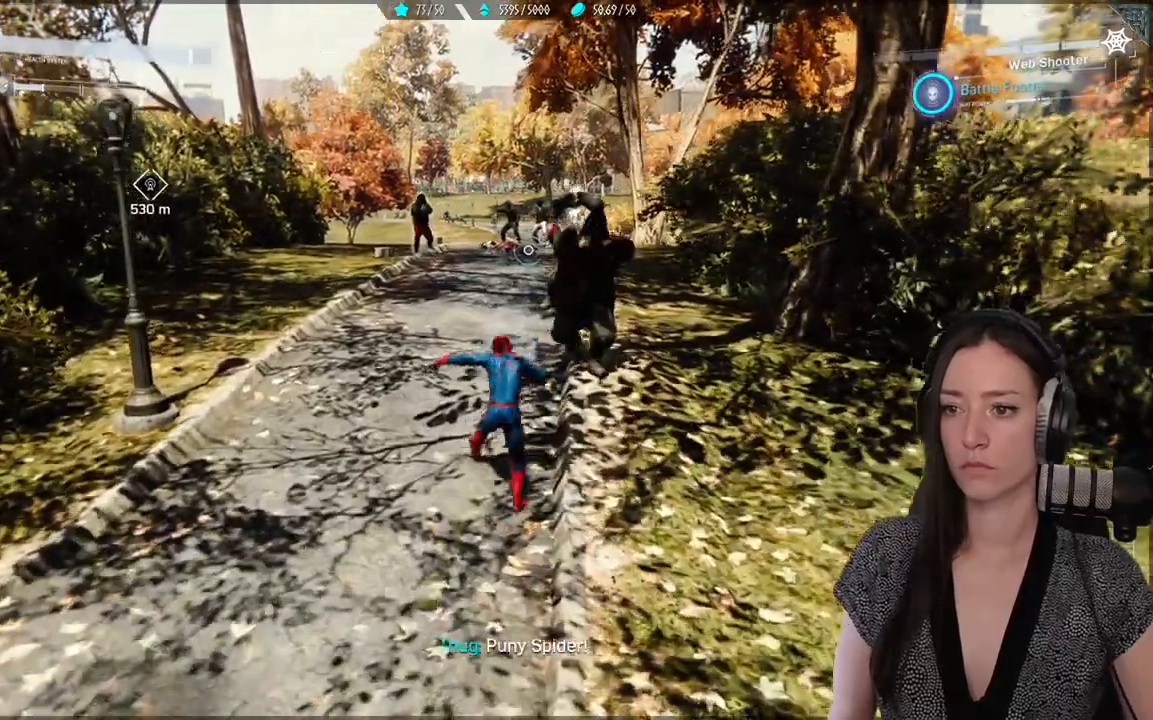
{"dt_ms": 500, "buttons": ["B"], "left_stick": "up-left", "right_stick": "center", "events": [[233, "R2", "up"], [383, "B", "down"]]}
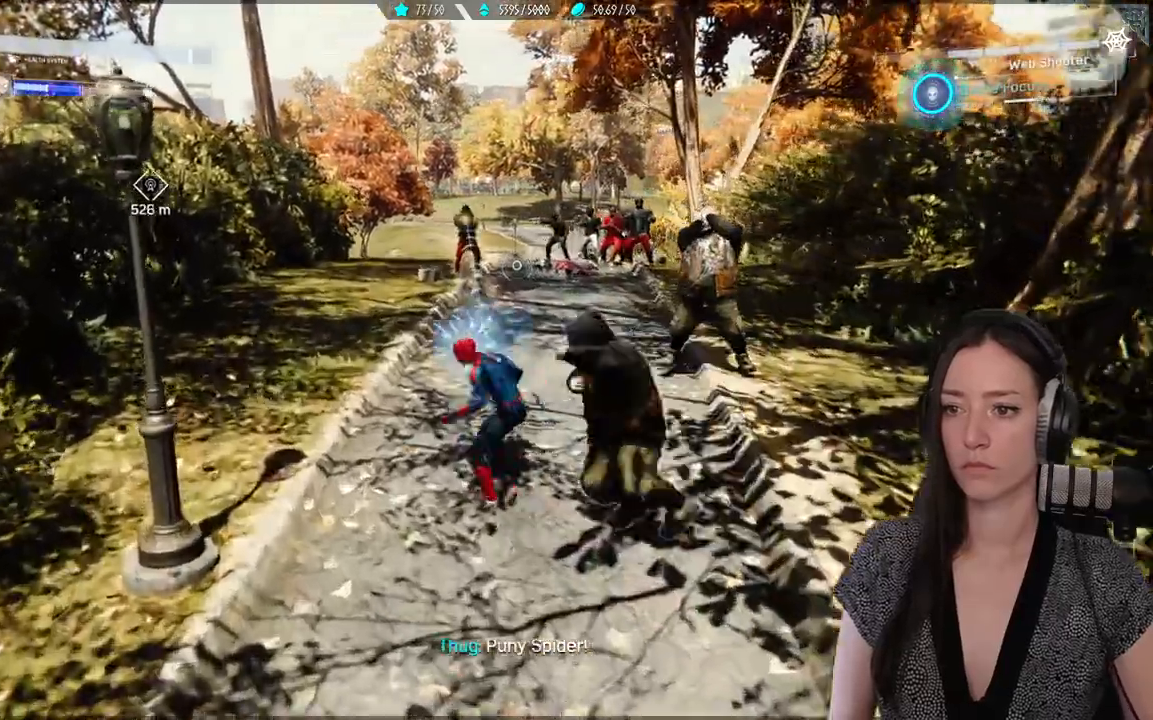
{"dt_ms": 500, "buttons": ["L2", "R2"], "left_stick": "up-left", "right_stick": "center", "events": [[17, "B", "up"], [450, "L2", "down"], [450, "R2", "down"]]}
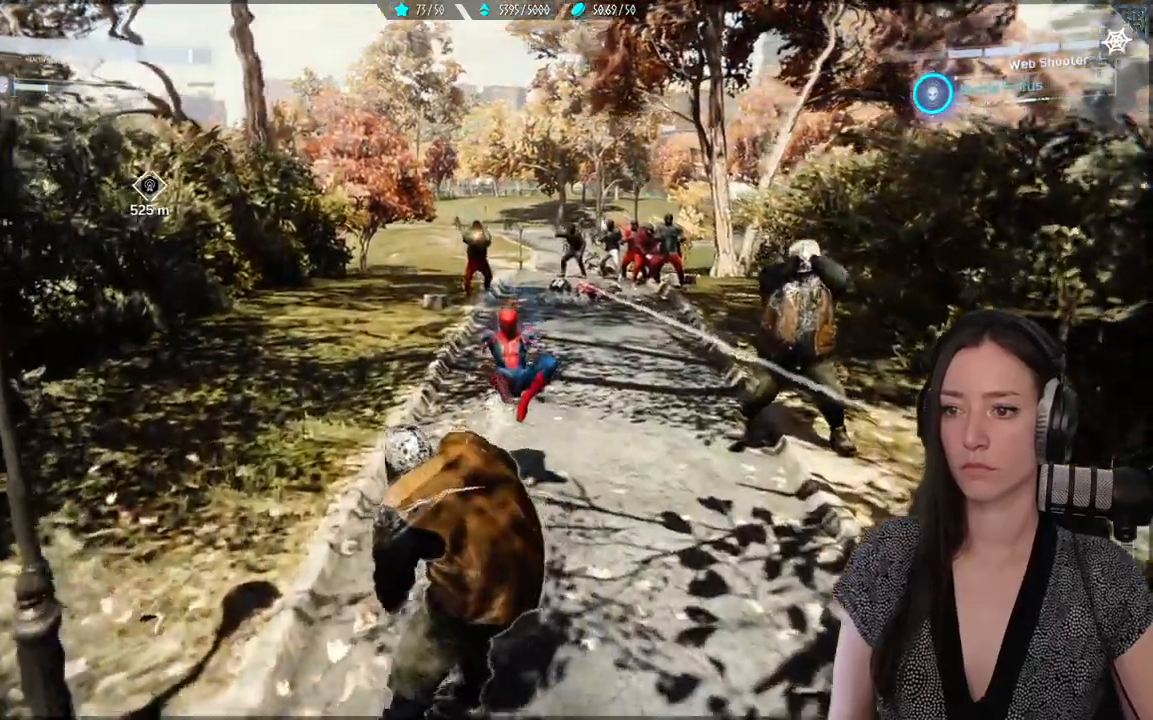
{"dt_ms": 500, "buttons": ["L2", "R2"], "left_stick": "up-left", "right_stick": "center", "events": []}
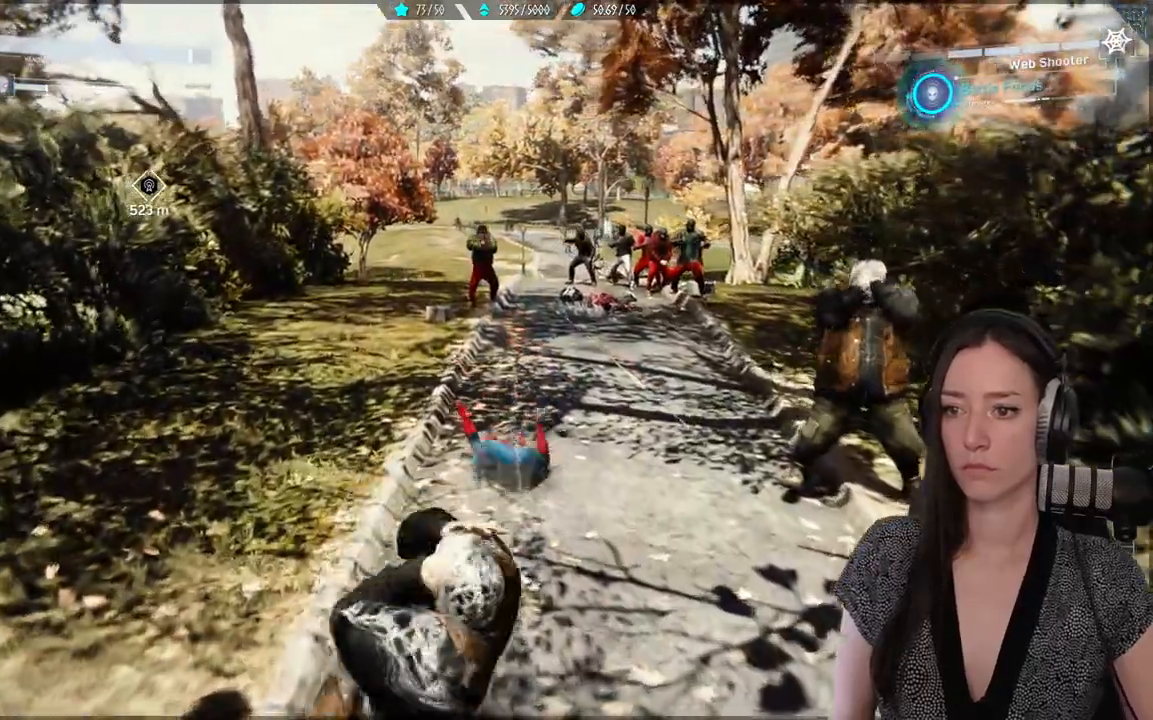
{"dt_ms": 500, "buttons": [], "left_stick": "up-left", "right_stick": "center", "events": [[217, "R2", "up"], [283, "L2", "up"], [317, "Y", "down"], [433, "Y", "up"]]}
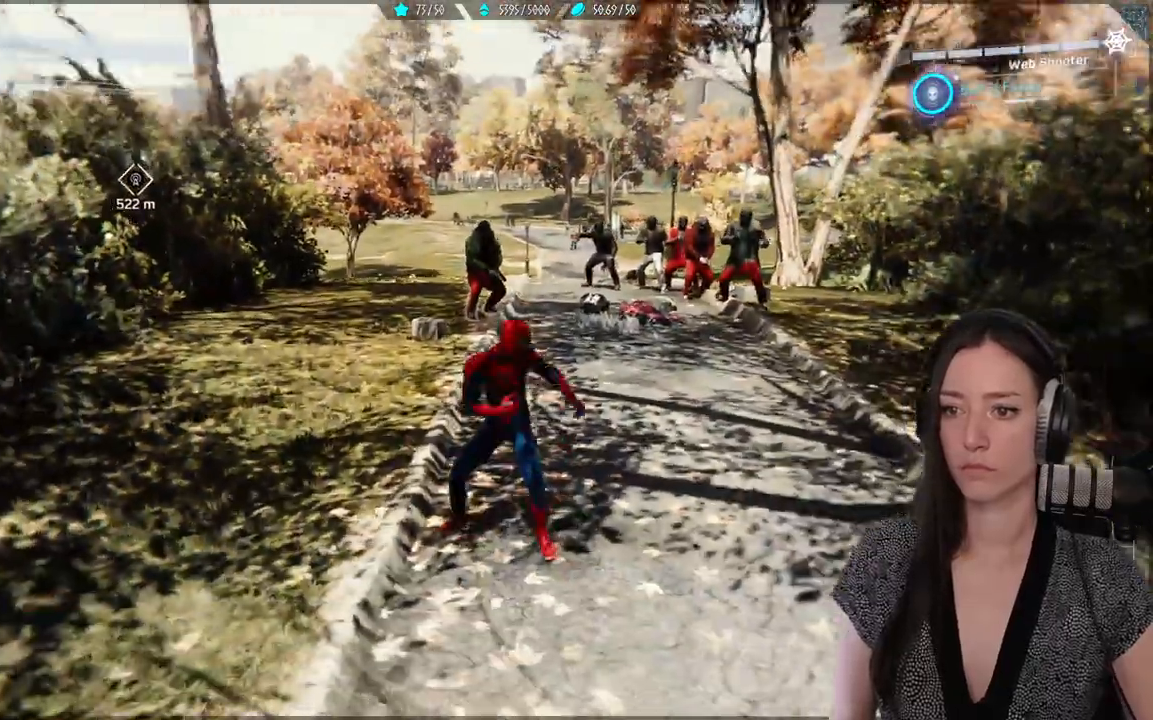
{"dt_ms": 500, "buttons": [], "left_stick": "up-left", "right_stick": "center", "events": [[33, "Y", "down"], [133, "Y", "up"], [217, "Y", "down"], [300, "Y", "up"]]}
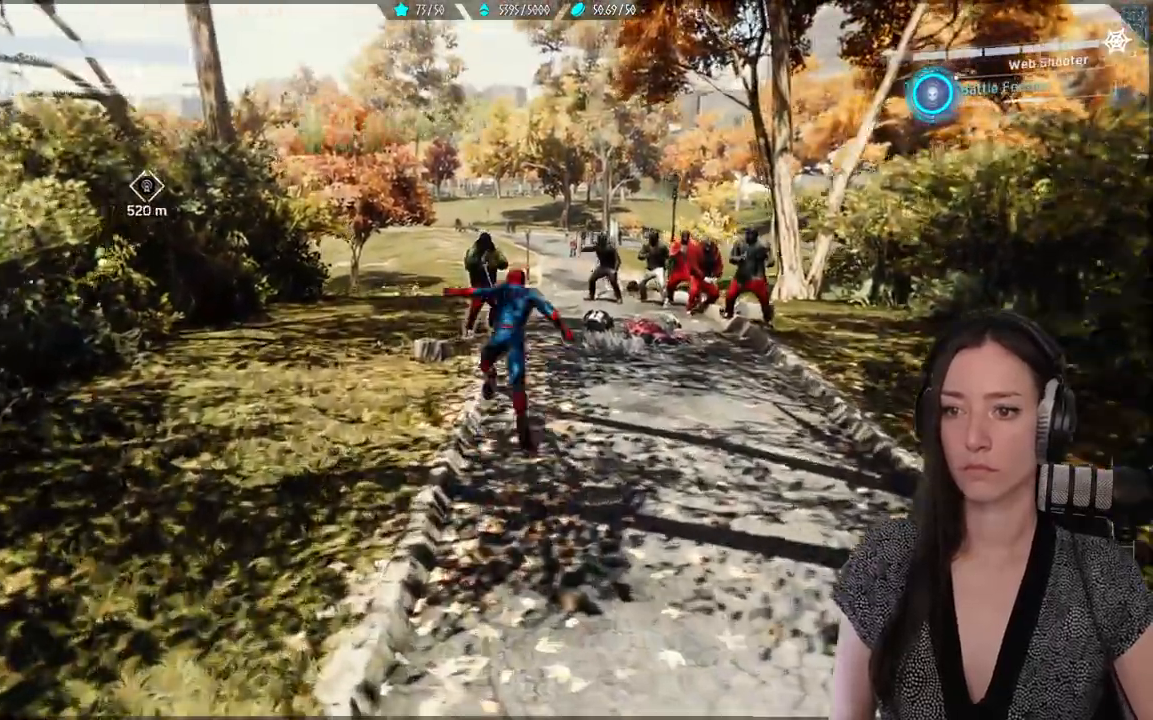
{"dt_ms": 500, "buttons": ["X"], "left_stick": "center", "right_stick": "center", "events": [[150, "left_stick", "center"], [167, "X", "down"]]}
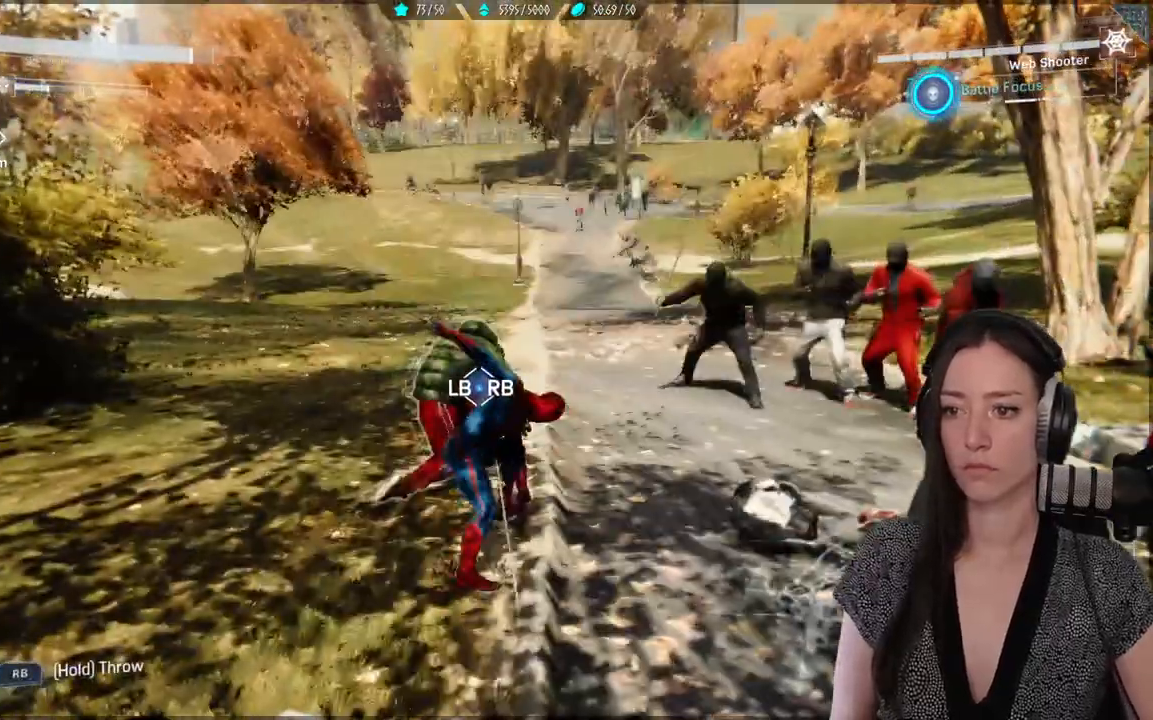
{"dt_ms": 500, "buttons": ["X"], "left_stick": "center", "right_stick": "center", "events": [[400, "X", "up"], [467, "X", "down"]]}
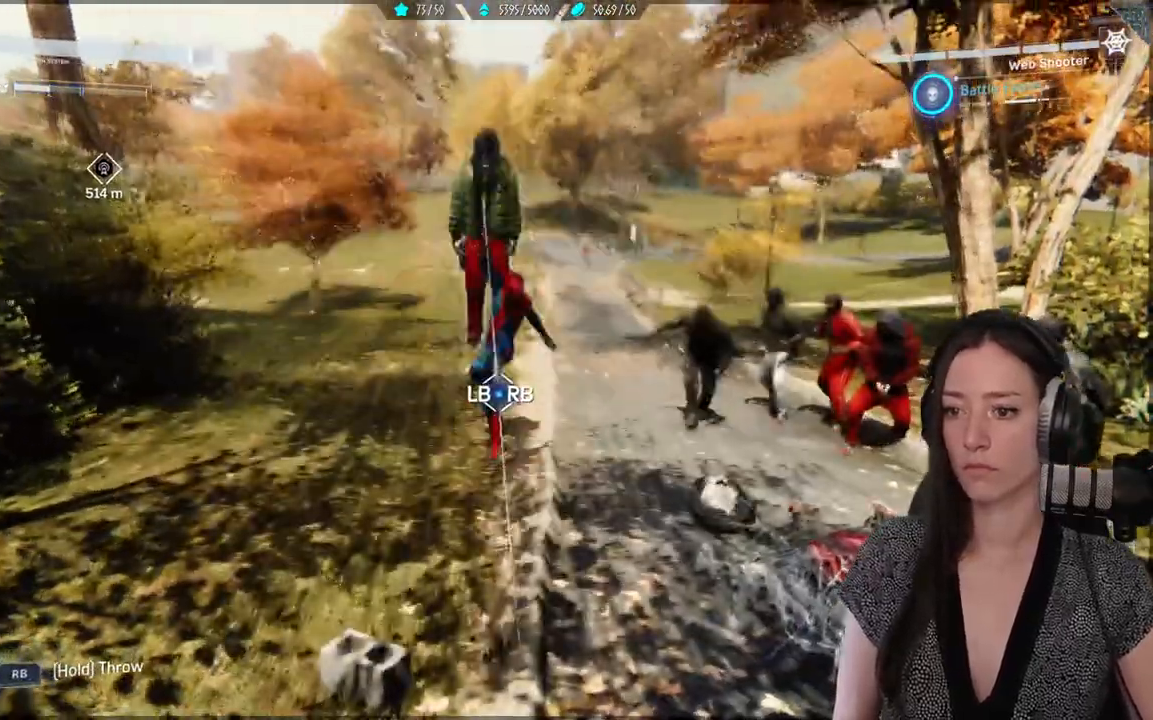
{"dt_ms": 500, "buttons": [], "left_stick": "center", "right_stick": "center", "events": [[100, "X", "up"], [167, "X", "down"], [283, "X", "up"], [350, "X", "down"], [500, "X", "up"]]}
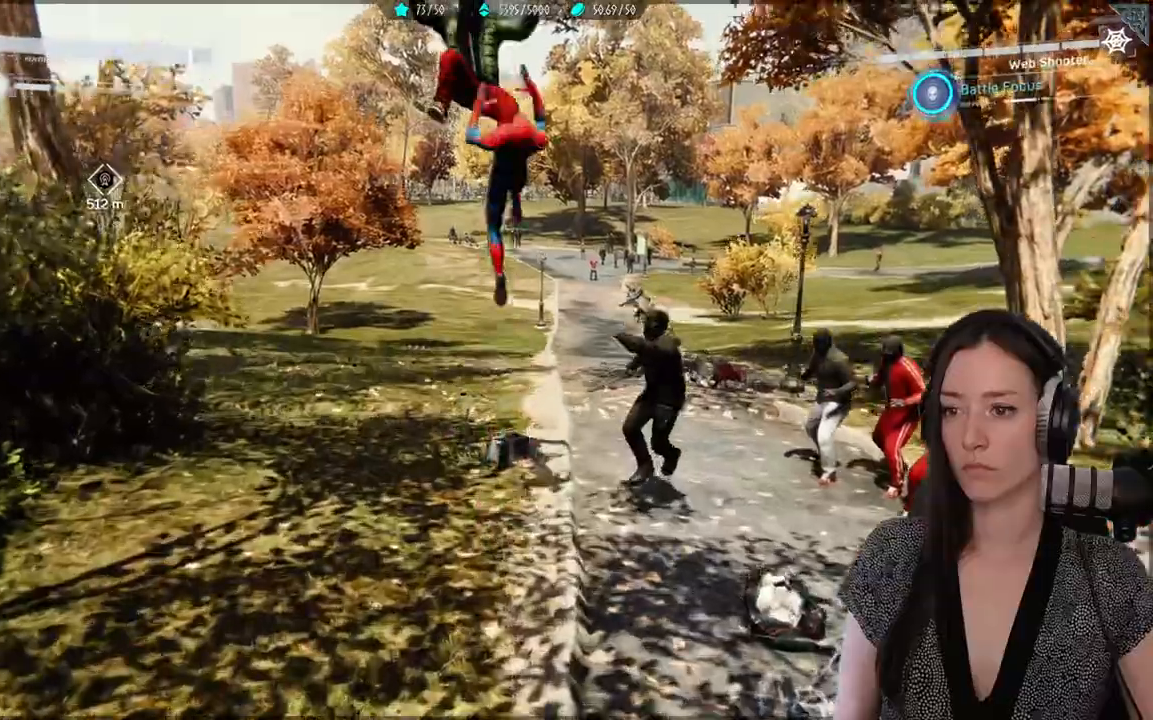
{"dt_ms": 500, "buttons": ["X"], "left_stick": "center", "right_stick": "center"}
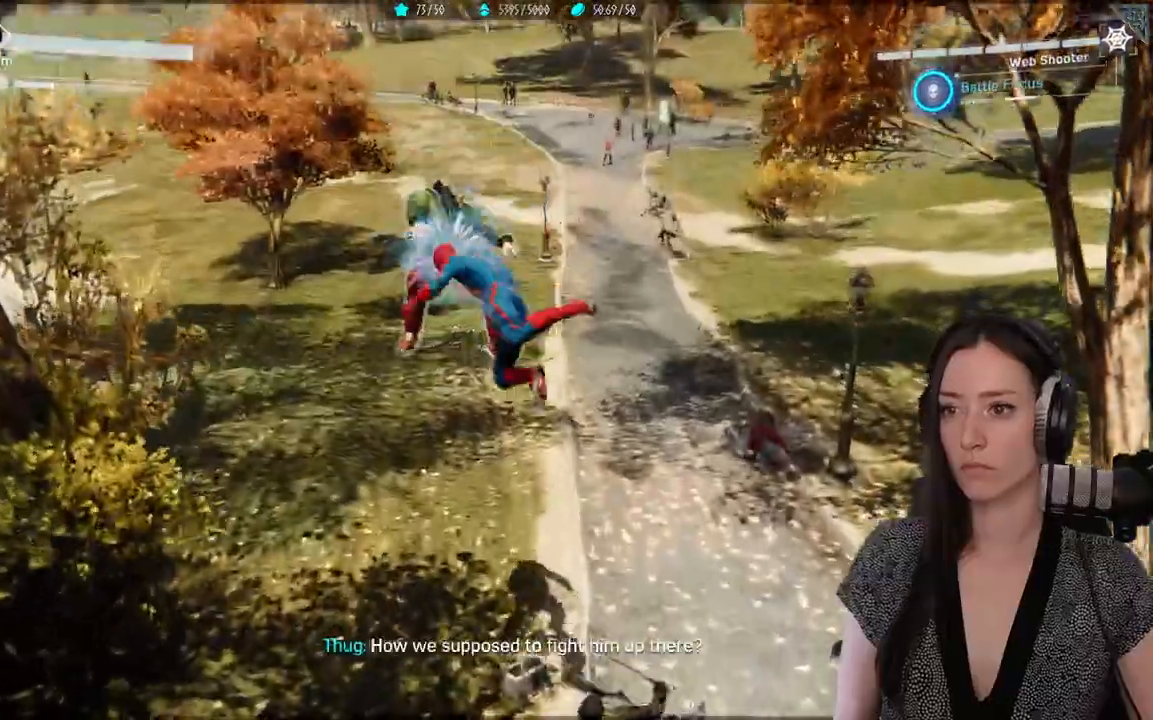
{"dt_ms": 500, "buttons": ["X"], "left_stick": "center", "right_stick": "center", "events": [[400, "X", "up"], [467, "X", "down"]]}
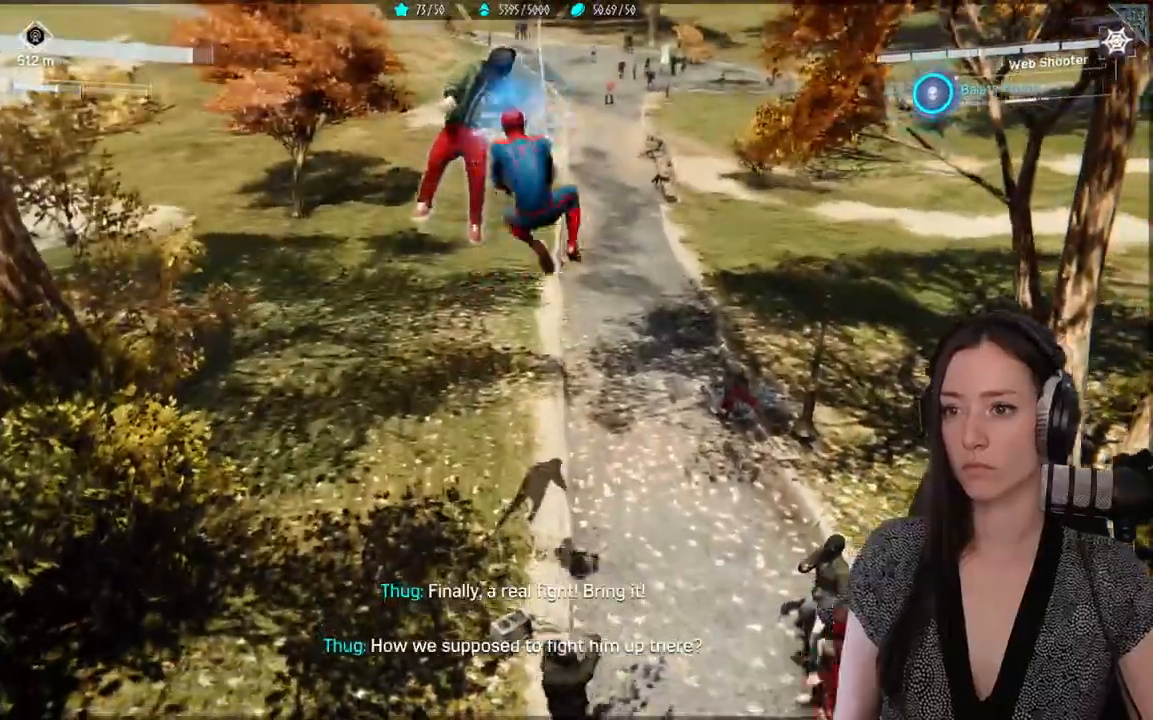
{"dt_ms": 1000, "buttons": [], "left_stick": "center", "right_stick": "center"}